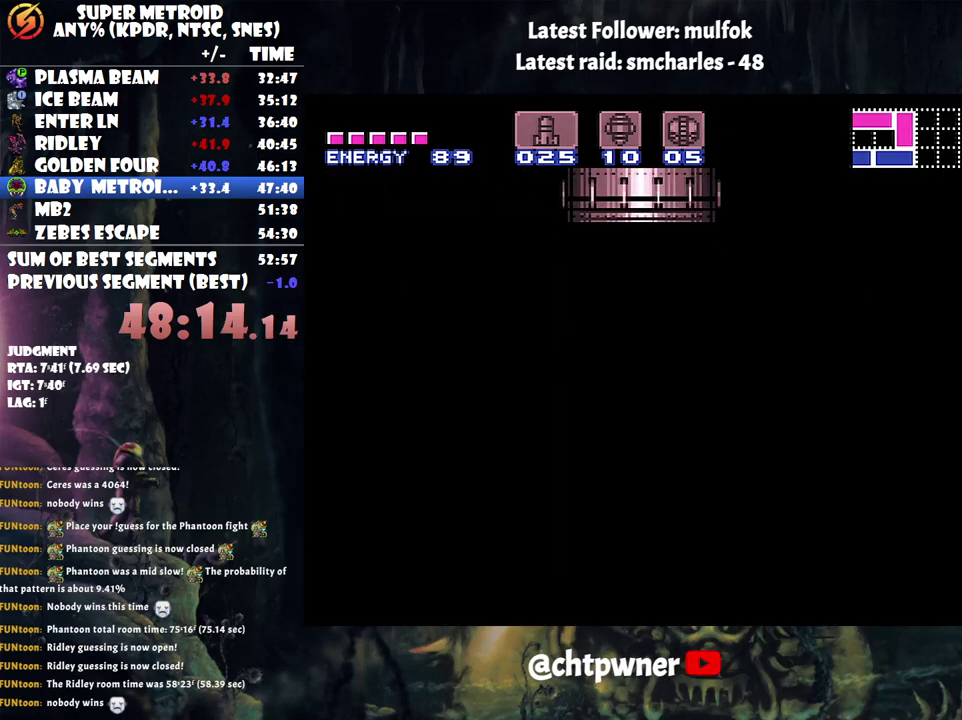
Gameplay with a controller (Nintendo layout); each line is a JSON object with the inputs held at the frame after it (dt_ms = milliseconds from this image to that frame). "events" lists button and stick changes between this image and that frame as [ms after this image, input, new state], when the widget could be followed in between. Not read: L3 R3.
{"dt_ms": 500, "buttons": ["A"], "events": []}
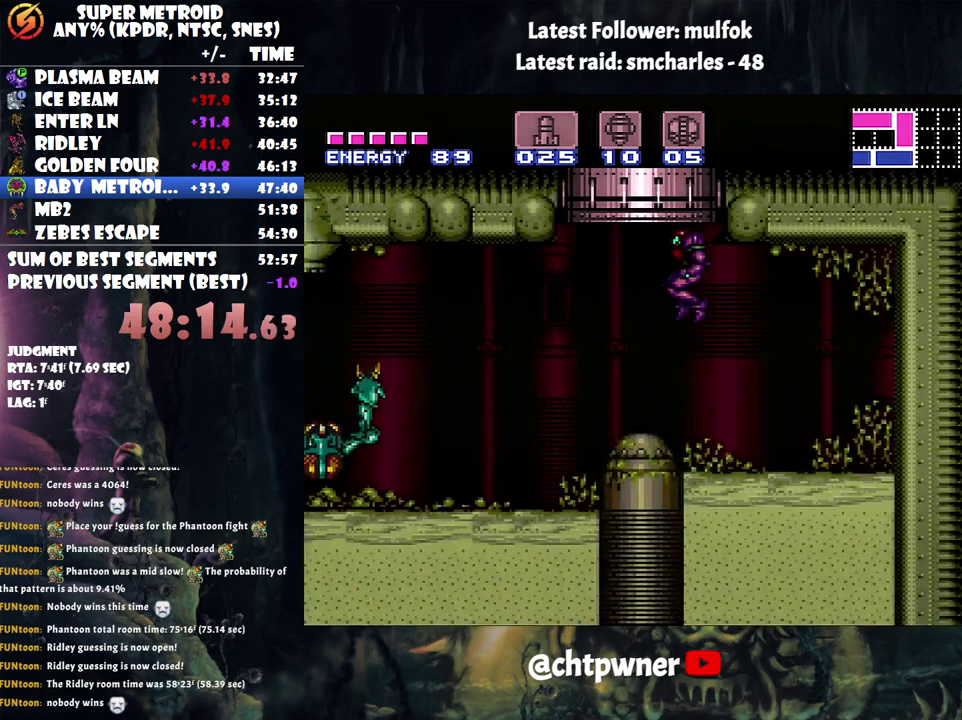
{"dt_ms": 500, "buttons": ["A", "DPAD_LEFT"], "events": [[33, "DPAD_LEFT", "down"]]}
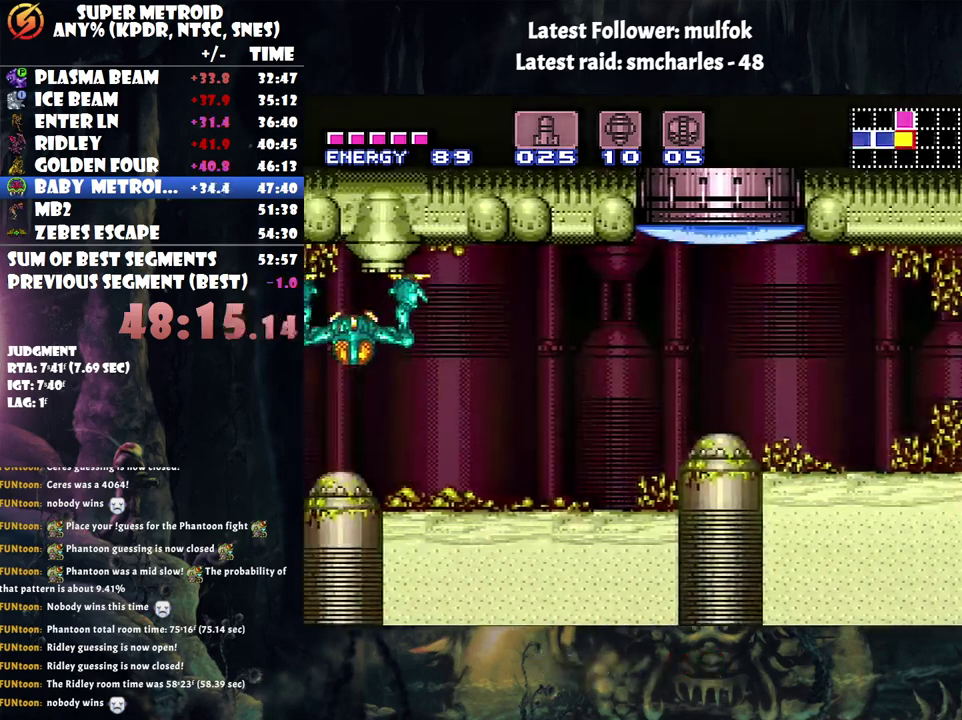
{"dt_ms": 500, "buttons": ["A", "Y", "DPAD_LEFT"], "events": [[283, "Y", "down"]]}
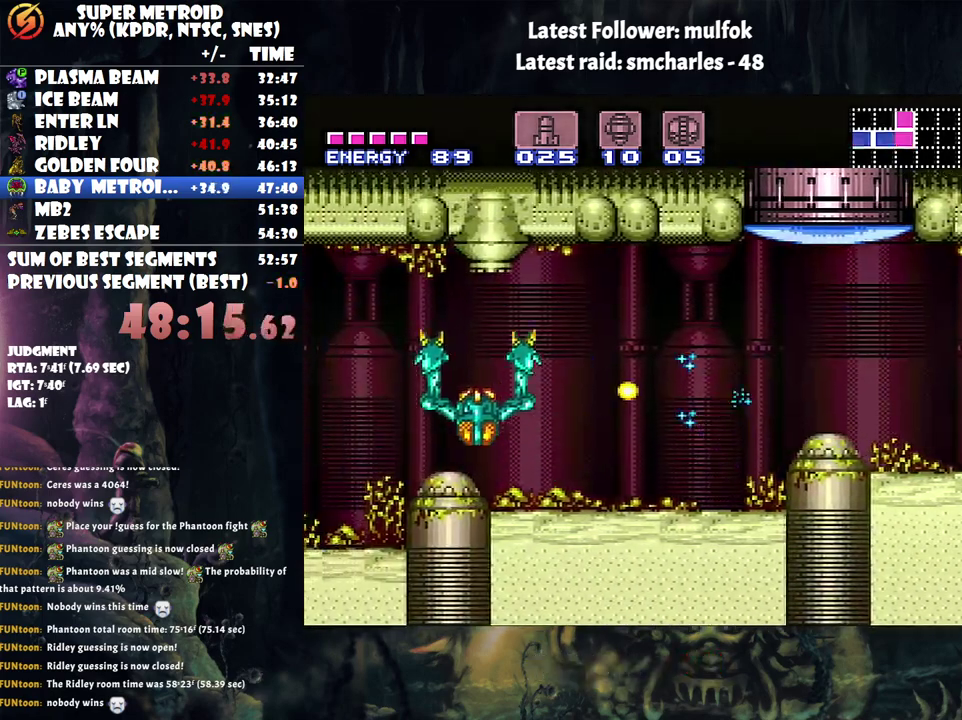
{"dt_ms": 500, "buttons": ["A", "B", "Y", "DPAD_LEFT"], "events": [[483, "B", "down"]]}
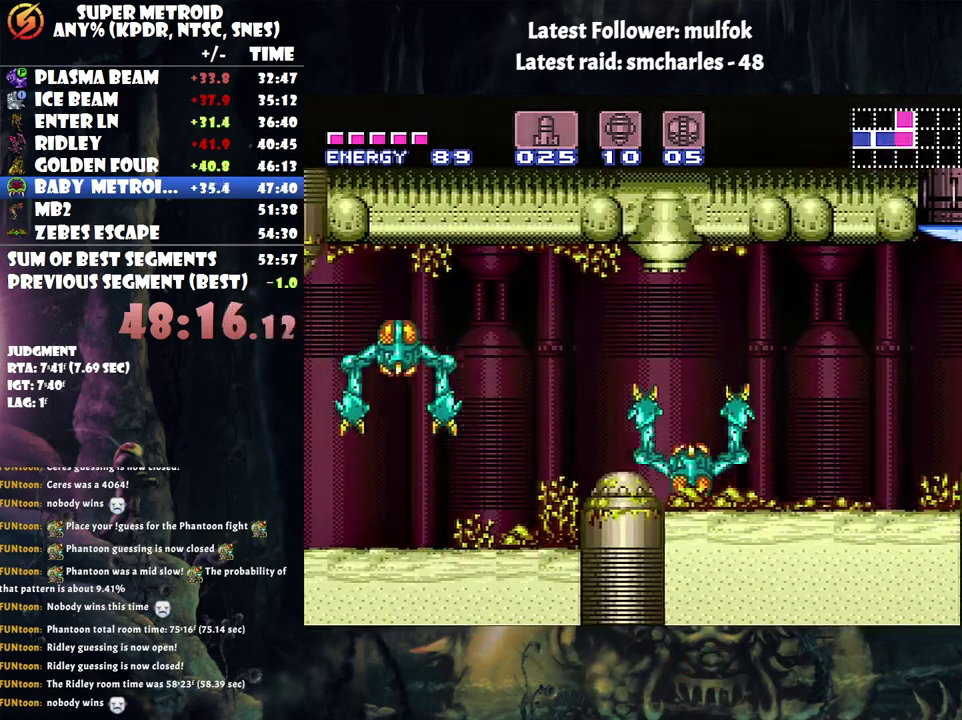
{"dt_ms": 500, "buttons": ["A", "Y", "DPAD_LEFT"], "events": [[183, "B", "up"]]}
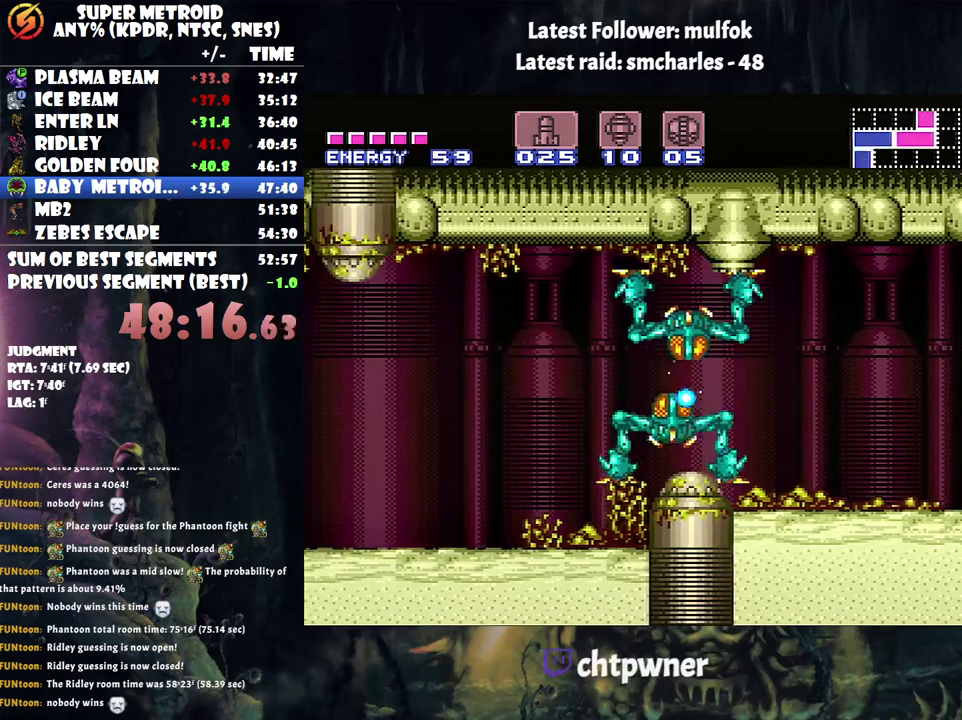
{"dt_ms": 500, "buttons": ["A", "DPAD_LEFT"], "events": [[400, "Y", "up"]]}
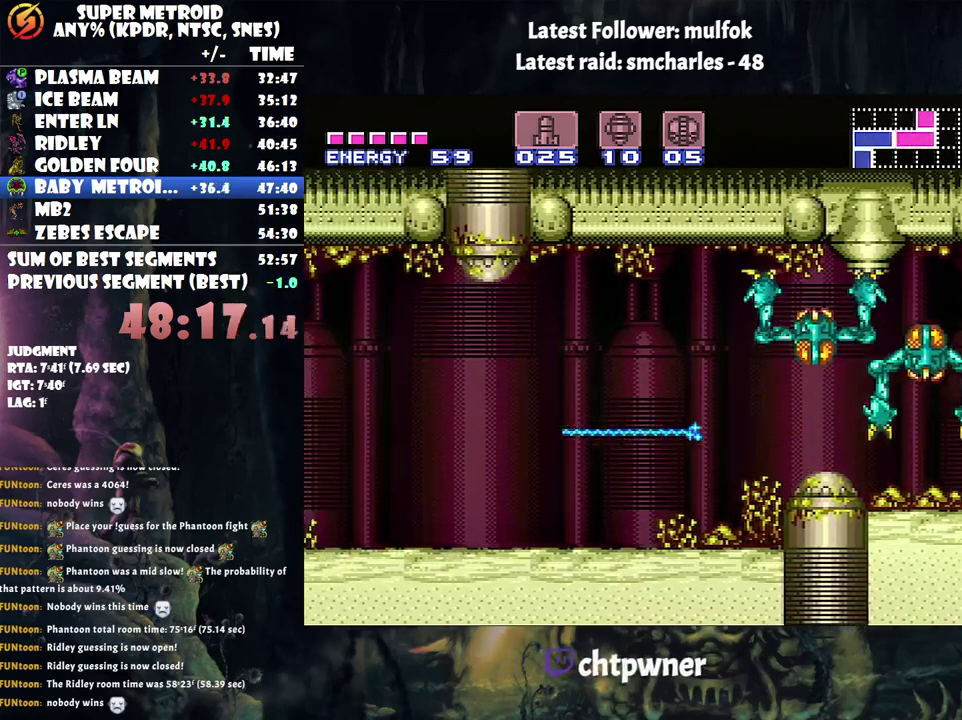
{"dt_ms": 500, "buttons": ["A", "DPAD_LEFT"], "events": []}
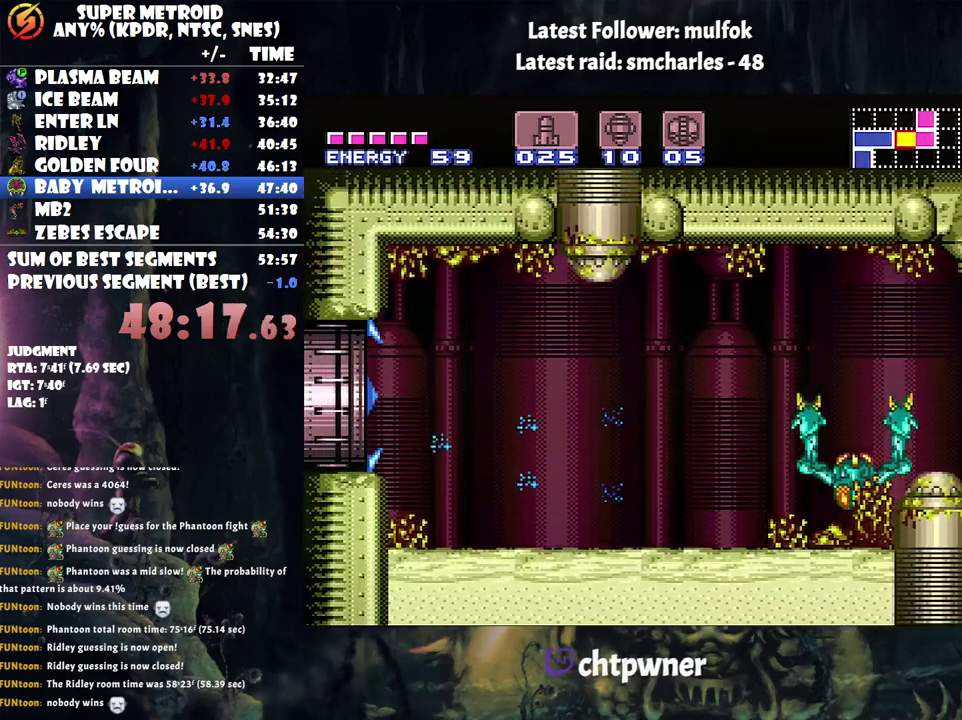
{"dt_ms": 1000, "buttons": ["A", "DPAD_LEFT"], "events": [[250, "B", "down"], [367, "B", "up"]]}
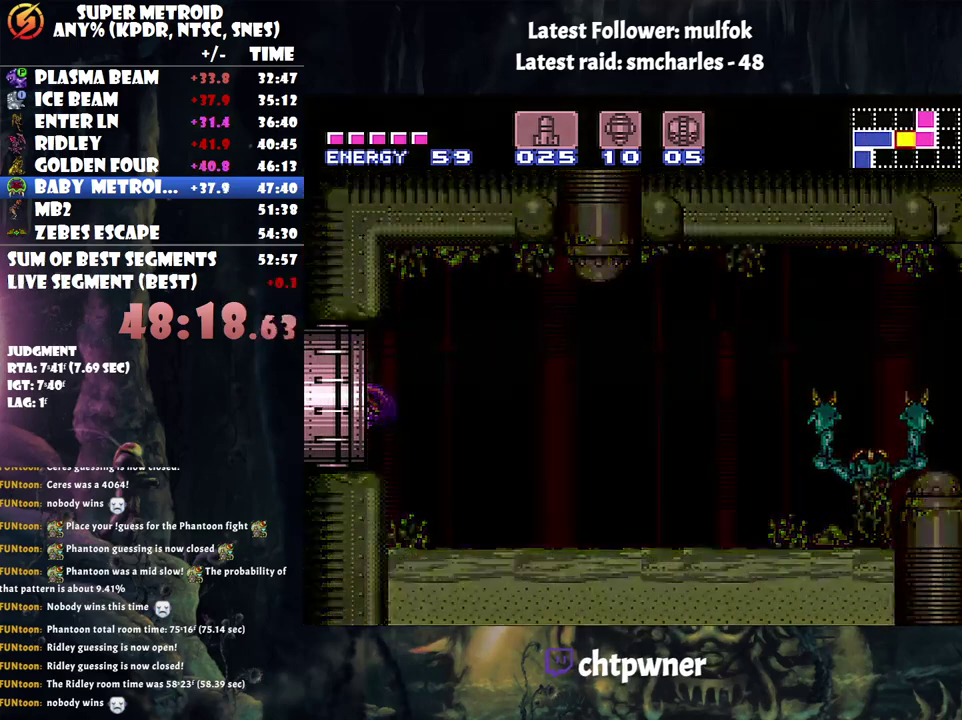
{"dt_ms": 500, "buttons": ["A", "DPAD_LEFT"], "events": []}
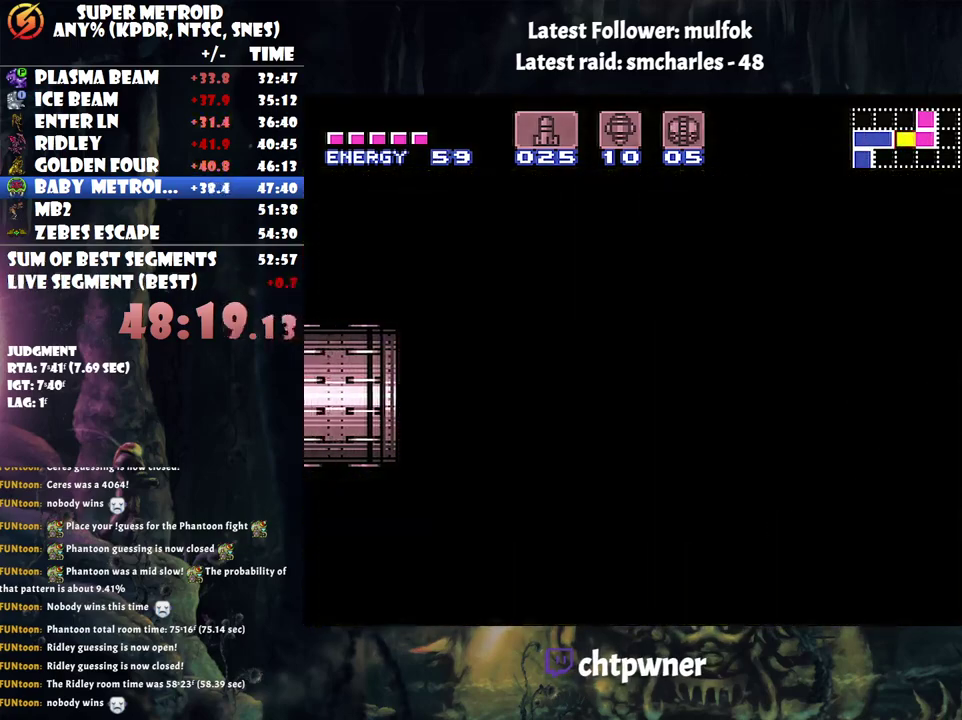
{"dt_ms": 500, "buttons": ["A", "DPAD_LEFT"], "events": []}
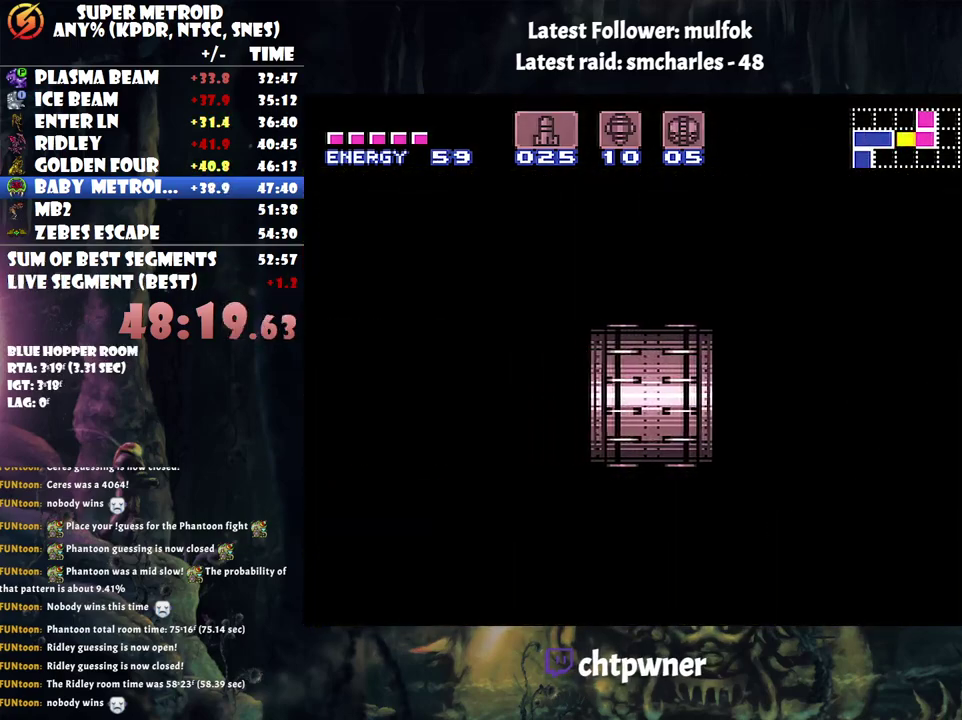
{"dt_ms": 500, "buttons": ["A", "DPAD_LEFT"], "events": [[267, "DPAD_UP", "down"], [467, "DPAD_UP", "up"]]}
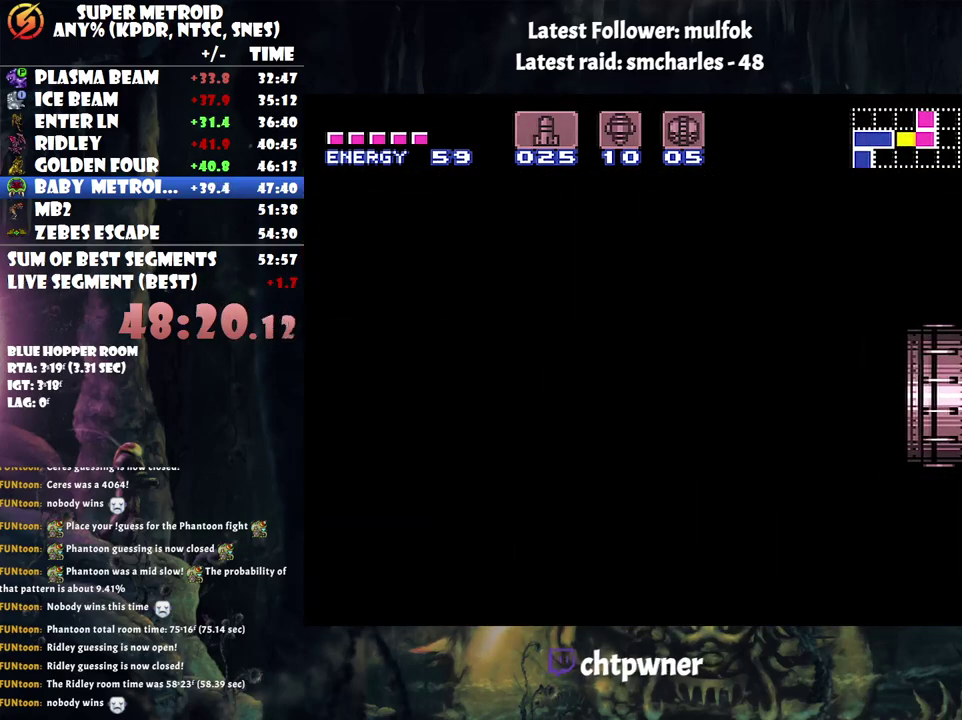
{"dt_ms": 500, "buttons": ["A", "DPAD_LEFT"], "events": []}
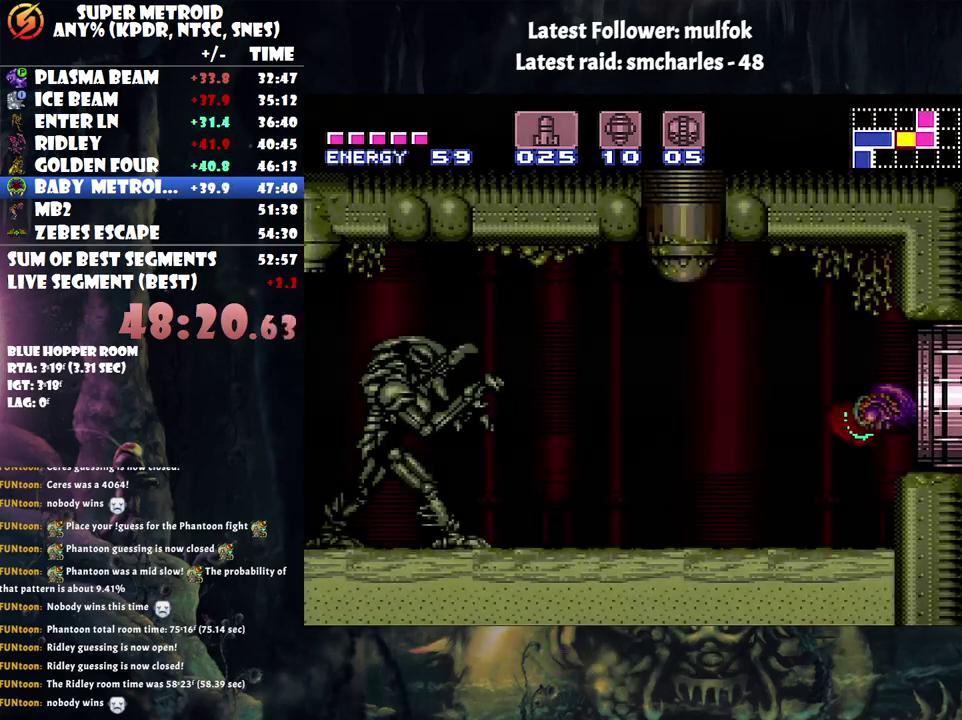
{"dt_ms": 500, "buttons": ["A", "DPAD_LEFT"], "events": [[367, "Y", "down"], [467, "Y", "up"]]}
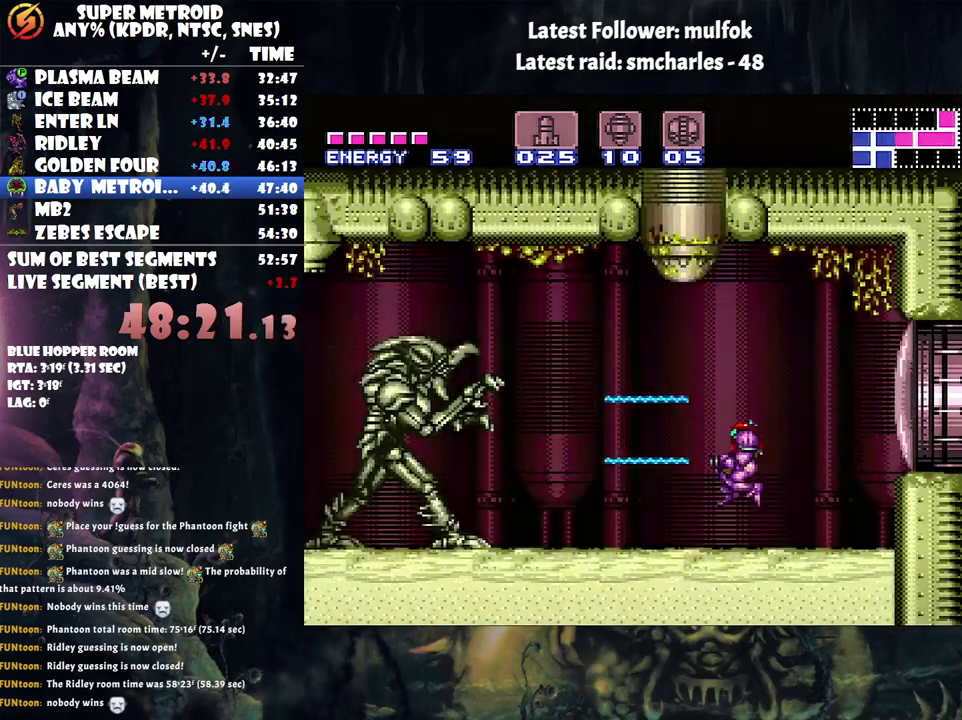
{"dt_ms": 500, "buttons": ["A", "DPAD_LEFT"], "events": [[317, "Y", "down"], [383, "Y", "up"]]}
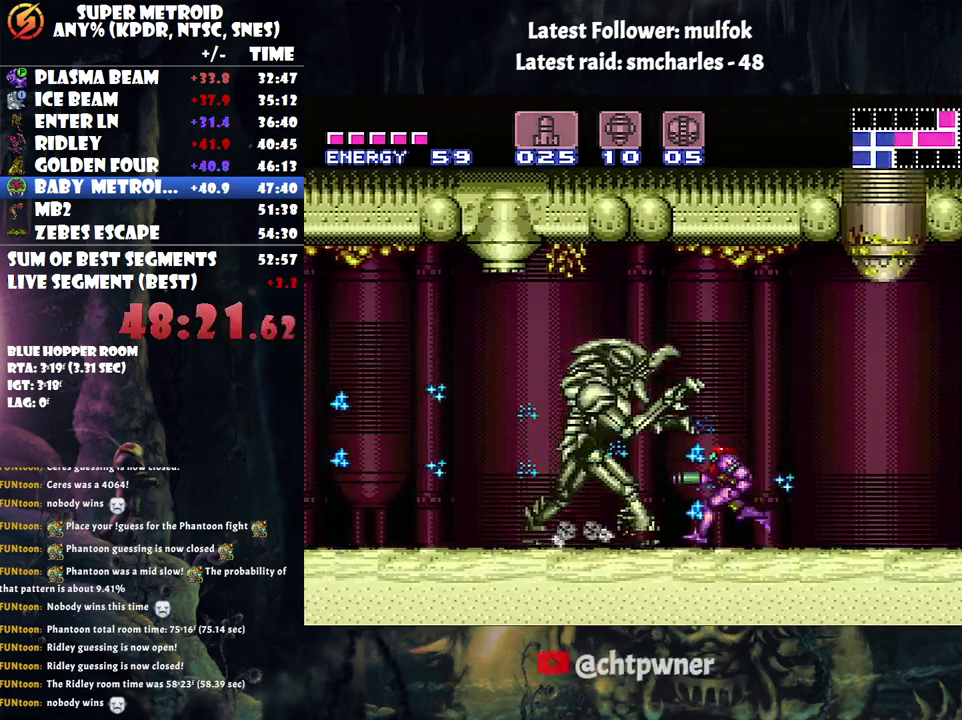
{"dt_ms": 500, "buttons": ["A", "DPAD_LEFT"], "events": [[33, "Y", "down"], [167, "Y", "up"], [250, "Y", "down"], [350, "Y", "up"]]}
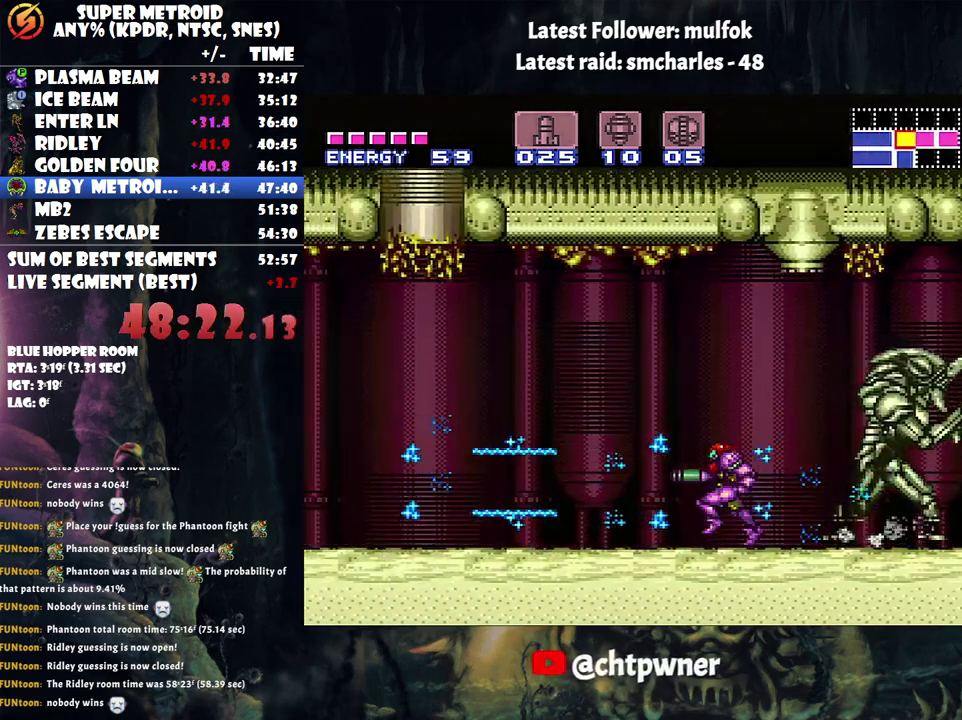
{"dt_ms": 500, "buttons": ["A", "DPAD_LEFT"], "events": []}
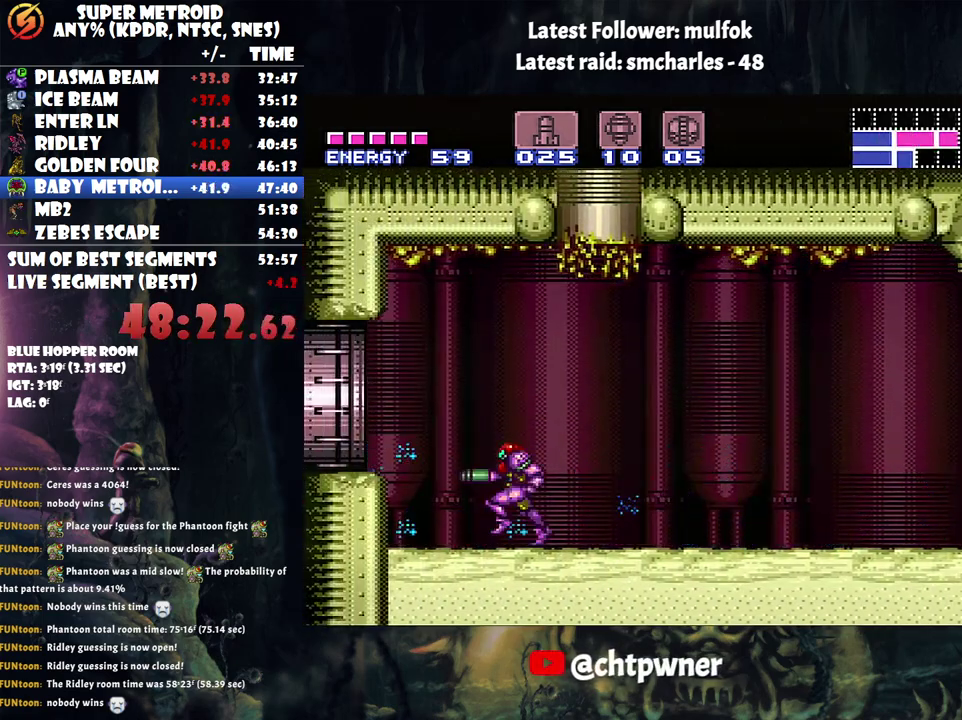
{"dt_ms": 500, "buttons": ["A", "DPAD_LEFT"], "events": [[67, "B", "down"], [200, "B", "up"]]}
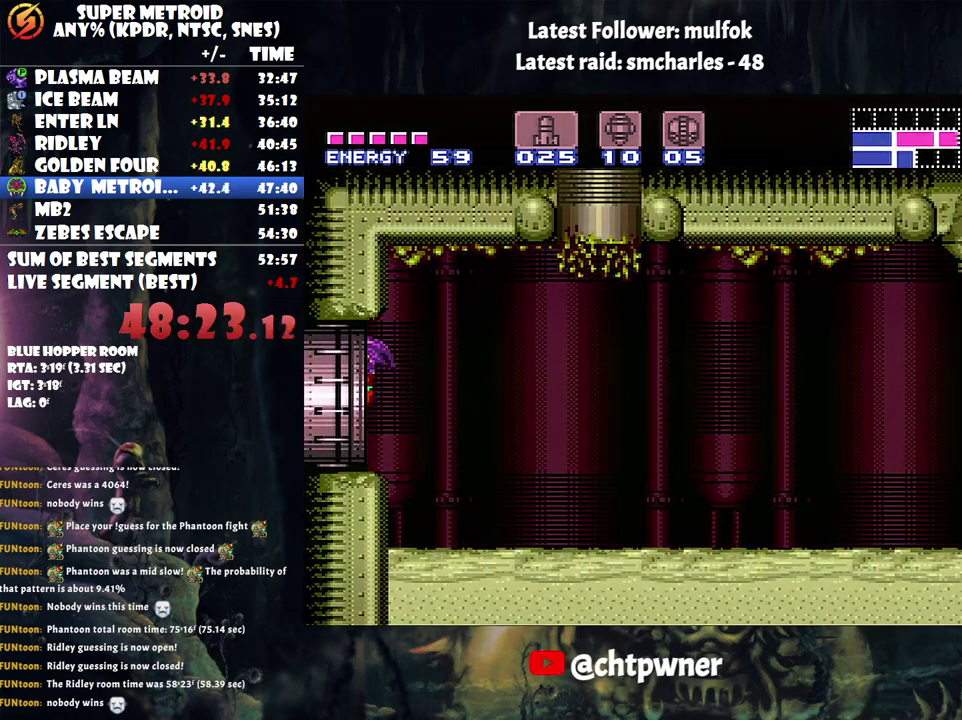
{"dt_ms": 500, "buttons": ["A", "DPAD_LEFT"], "events": []}
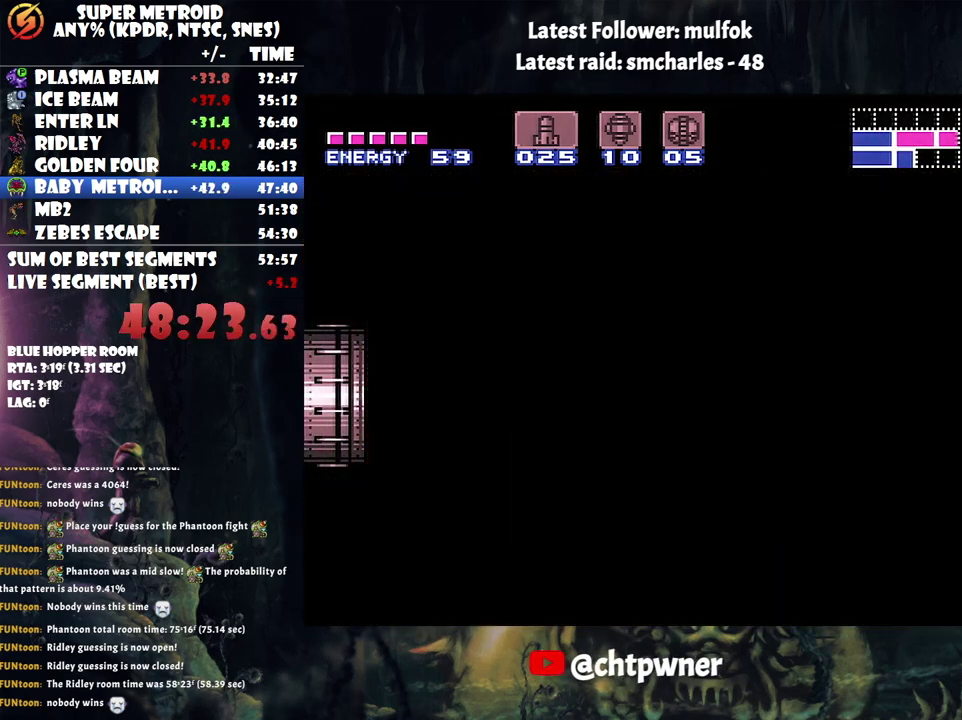
{"dt_ms": 500, "buttons": ["A", "DPAD_LEFT"], "events": []}
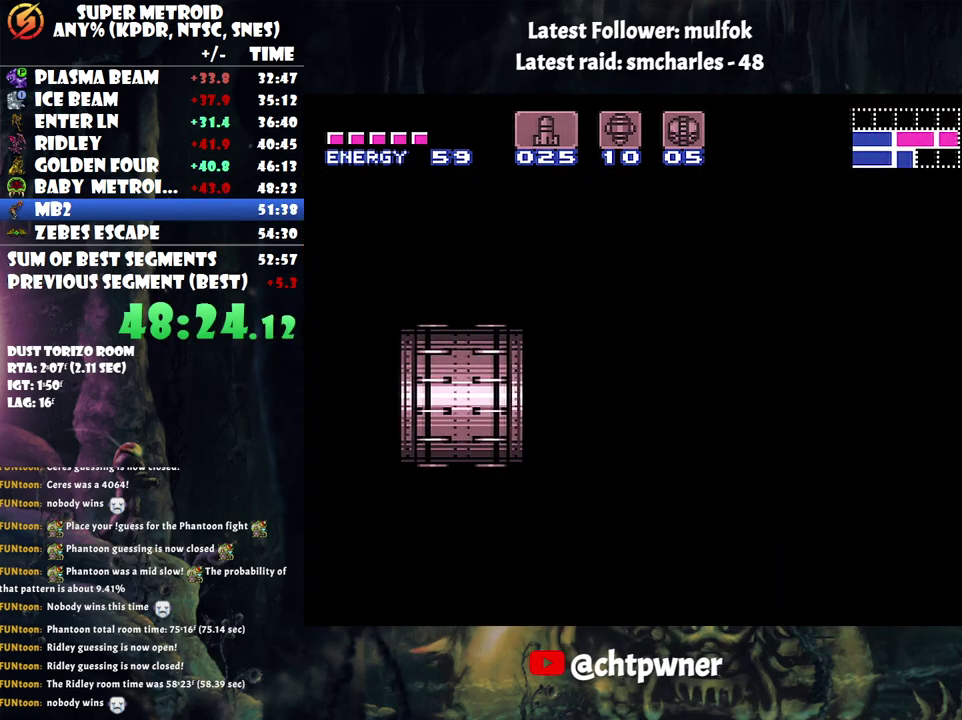
{"dt_ms": 500, "buttons": ["A", "DPAD_LEFT"], "events": []}
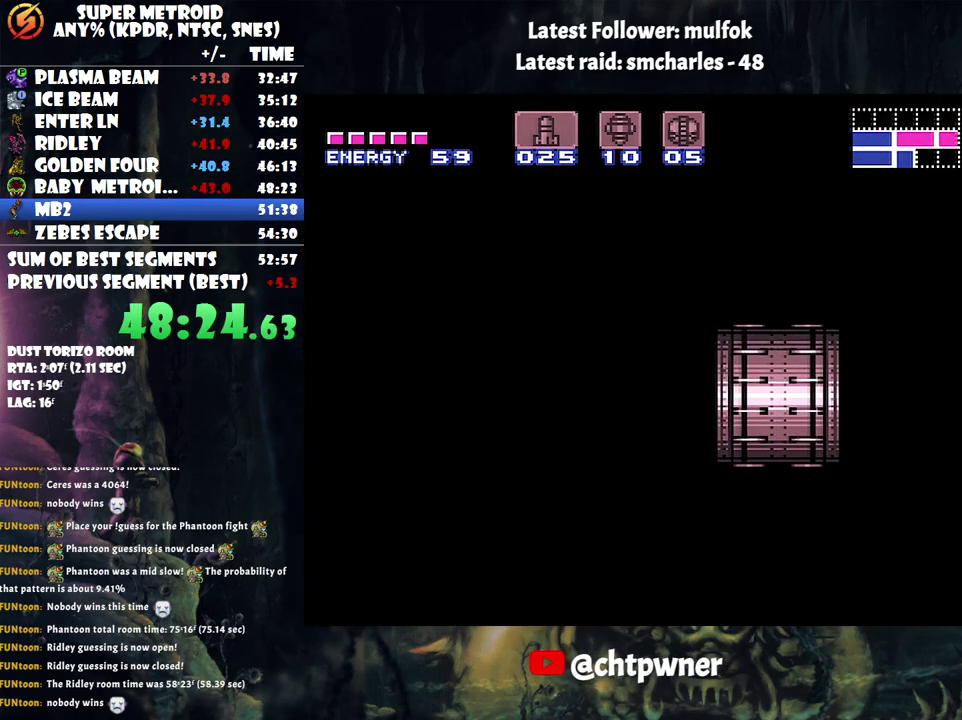
{"dt_ms": 500, "buttons": ["A", "DPAD_LEFT"], "events": []}
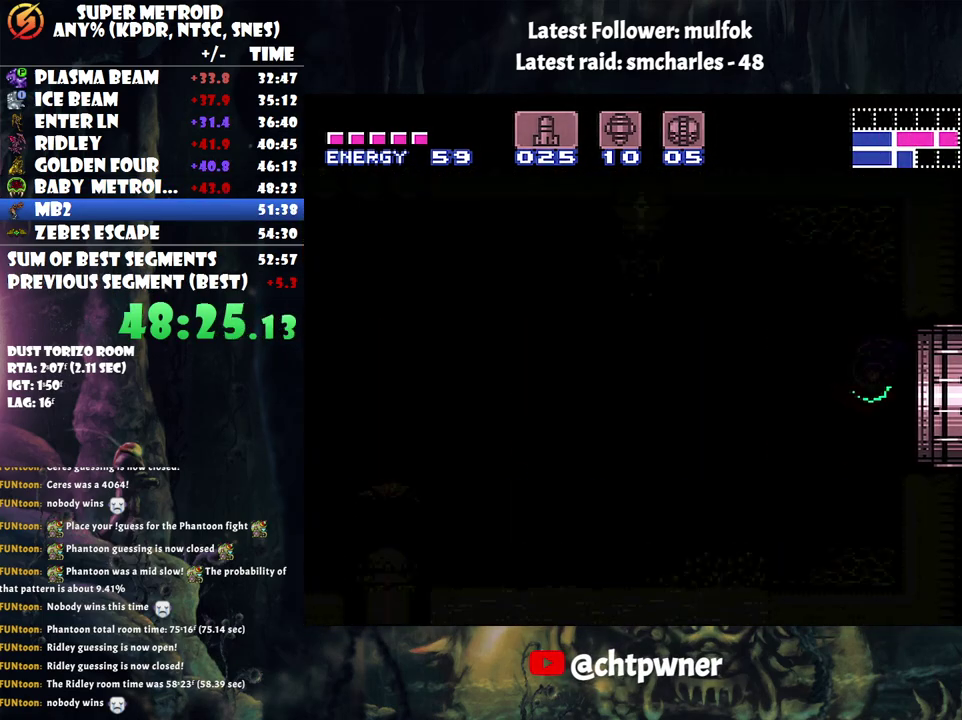
{"dt_ms": 500, "buttons": ["A", "DPAD_LEFT"], "events": []}
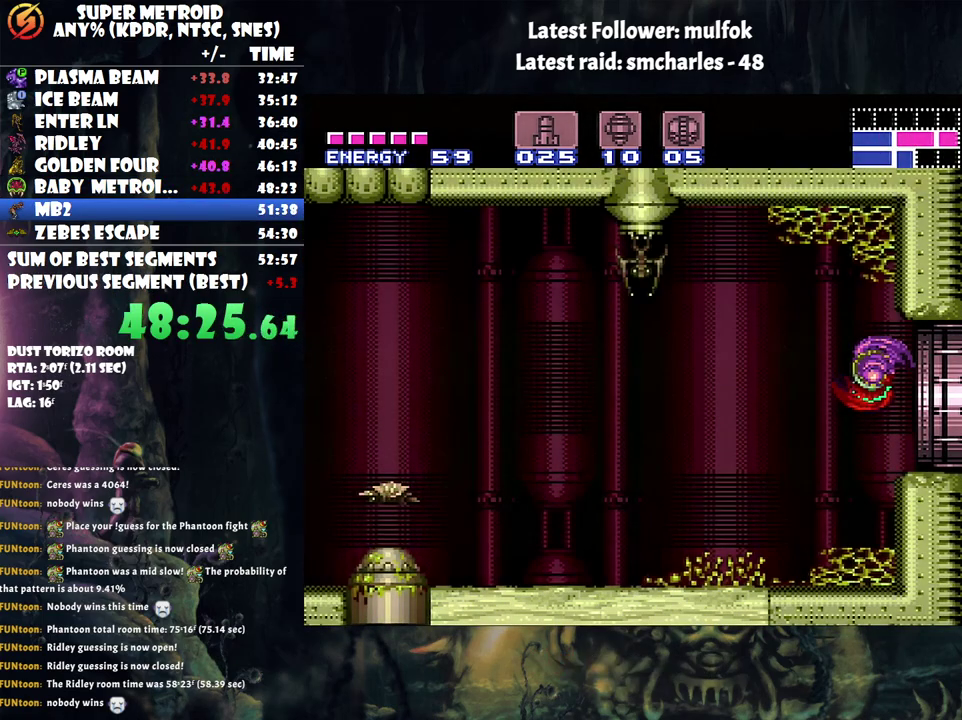
{"dt_ms": 500, "buttons": ["A", "DPAD_LEFT"], "events": [[333, "Y", "down"], [417, "Y", "up"]]}
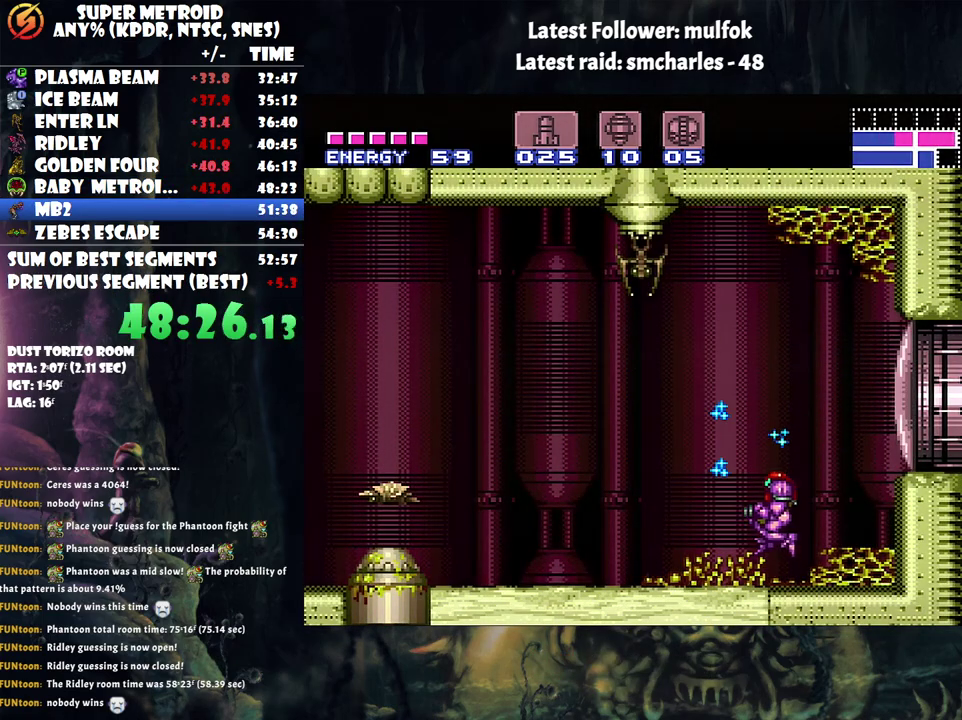
{"dt_ms": 500, "buttons": ["A", "DPAD_LEFT"], "events": []}
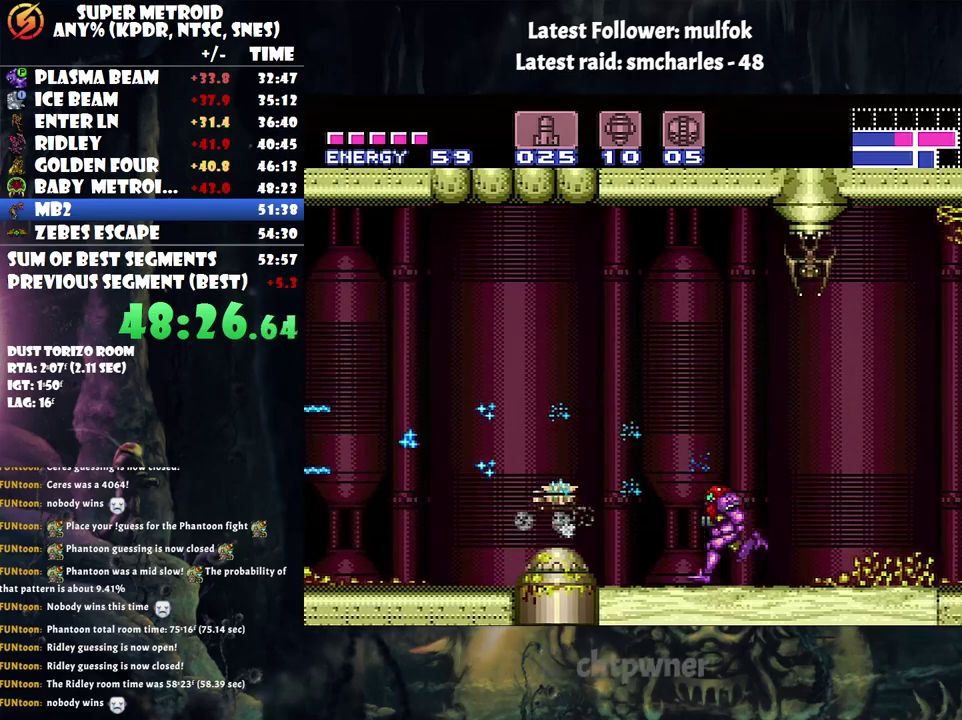
{"dt_ms": 500, "buttons": ["A", "B", "DPAD_LEFT"], "events": [[33, "B", "down"]]}
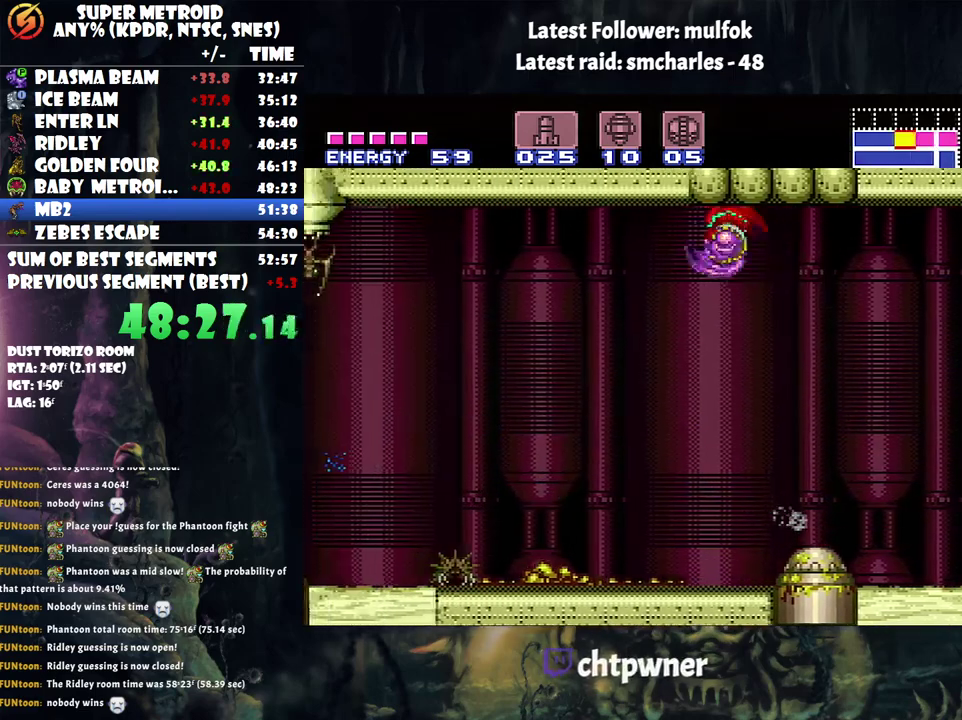
{"dt_ms": 500, "buttons": ["A", "DPAD_LEFT"], "events": [[150, "B", "up"]]}
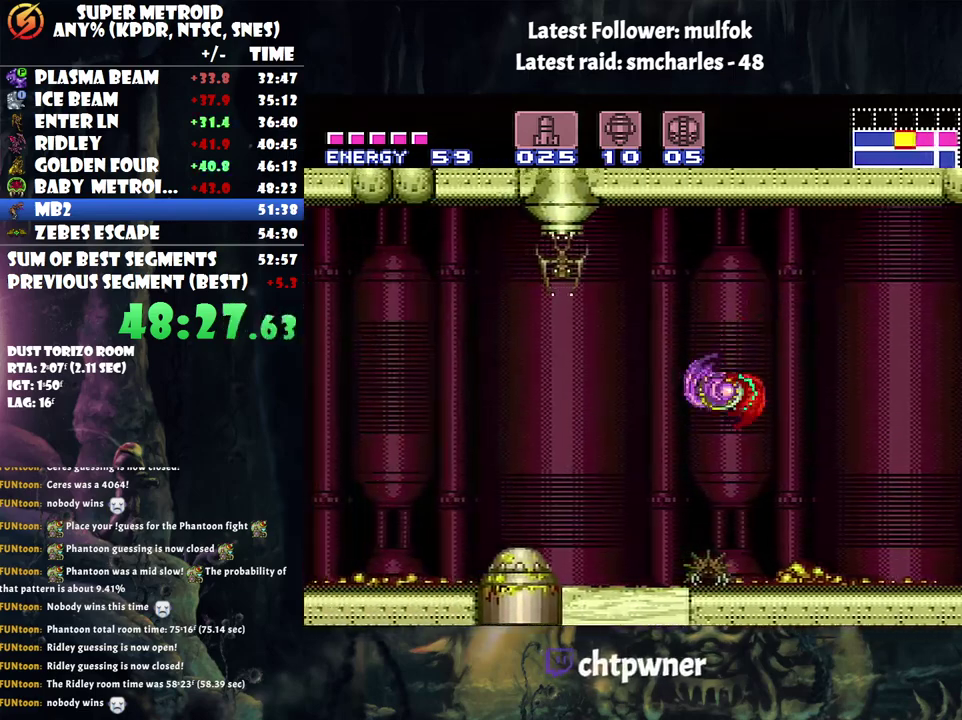
{"dt_ms": 500, "buttons": ["A", "DPAD_RIGHT"], "events": [[117, "B", "down"], [183, "DPAD_LEFT", "up"], [267, "DPAD_RIGHT", "down"], [383, "B", "up"]]}
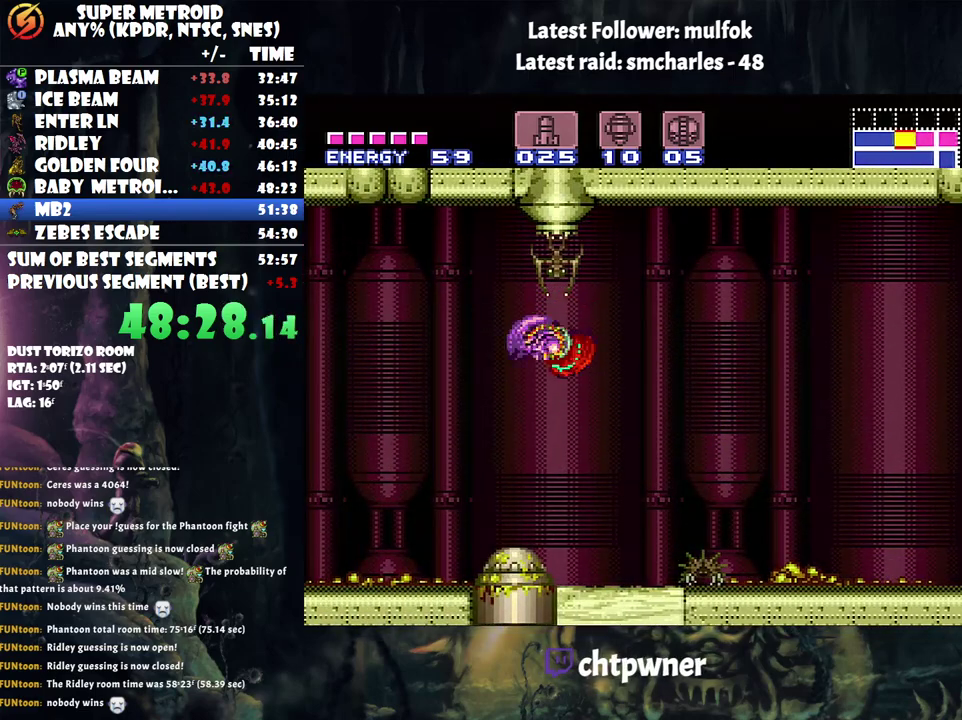
{"dt_ms": 500, "buttons": ["A", "DPAD_LEFT"], "events": [[433, "DPAD_RIGHT", "up"], [500, "DPAD_LEFT", "down"]]}
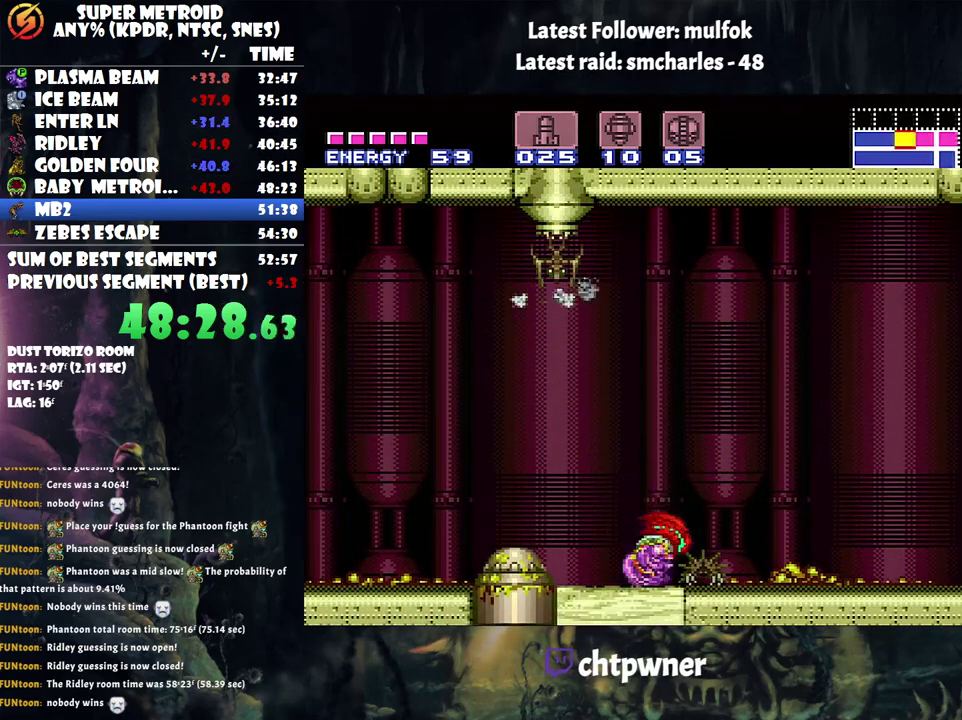
{"dt_ms": 500, "buttons": ["A"], "events": [[433, "DPAD_LEFT", "up"]]}
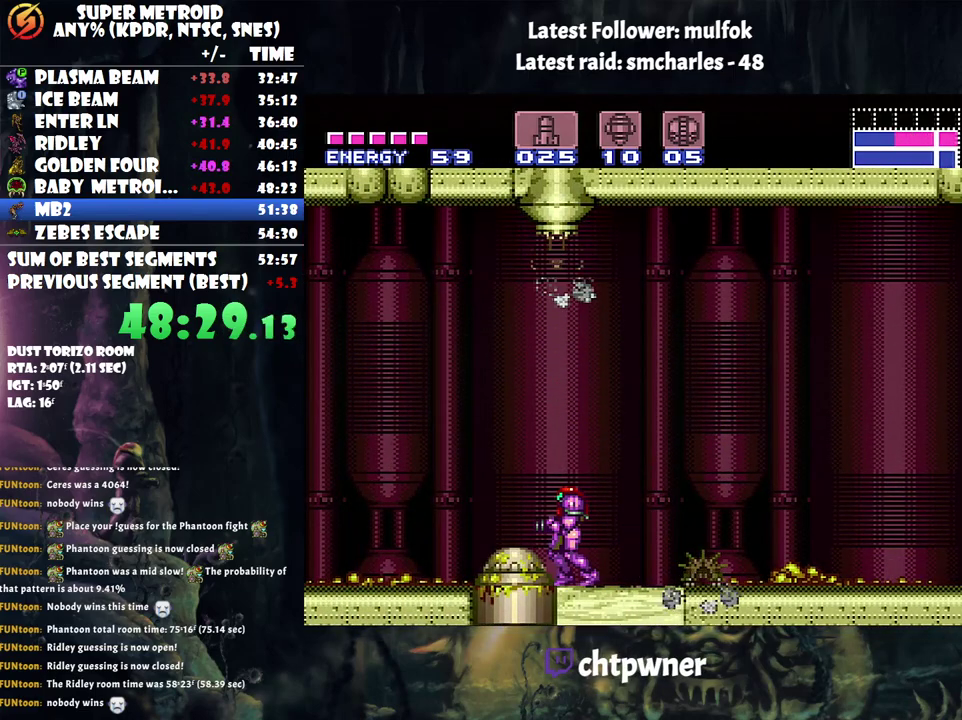
{"dt_ms": 500, "buttons": [], "events": [[33, "DPAD_DOWN", "down"], [133, "DPAD_DOWN", "up"], [183, "DPAD_DOWN", "down"], [250, "A", "up"], [317, "DPAD_DOWN", "up"]]}